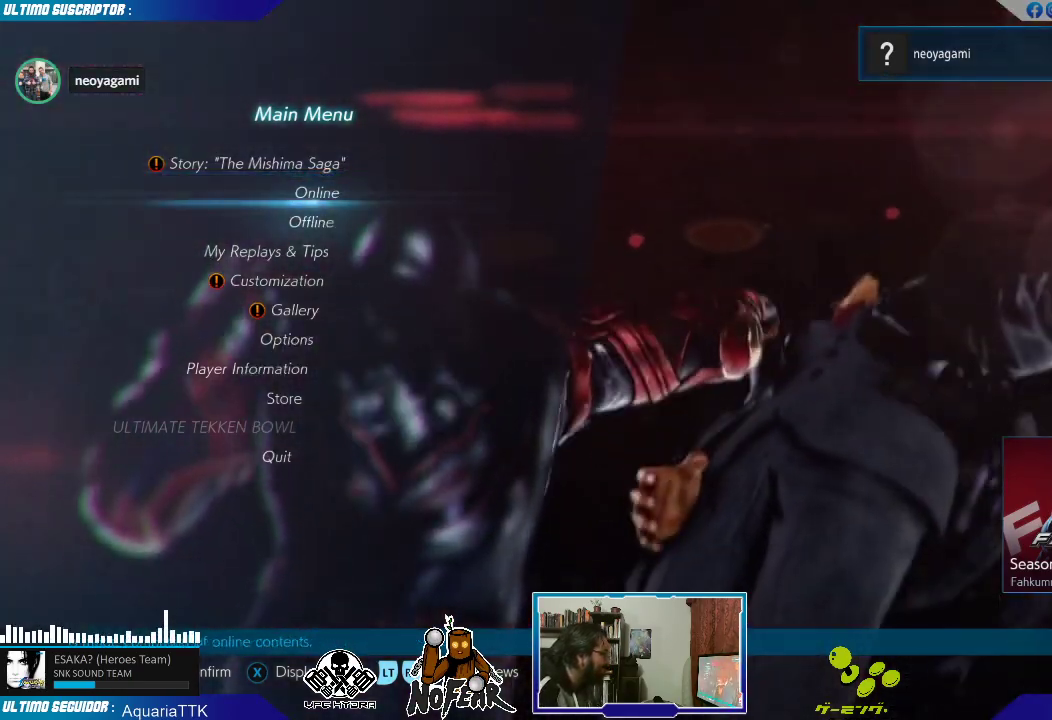
Gameplay with a controller (arcade stick); each line is a JSON object with the inputs held at the frame after it (dt_ms = milliseconds from this image to that frame). "events" lists button and stick changes between this image and that frame as [ms after this image, input, new state], when the widget could be followed in between. Not read: L3 R3.
{"dt_ms": 500, "buttons": ["L2"], "left_stick": "center", "events": [[483, "L2", "down"]]}
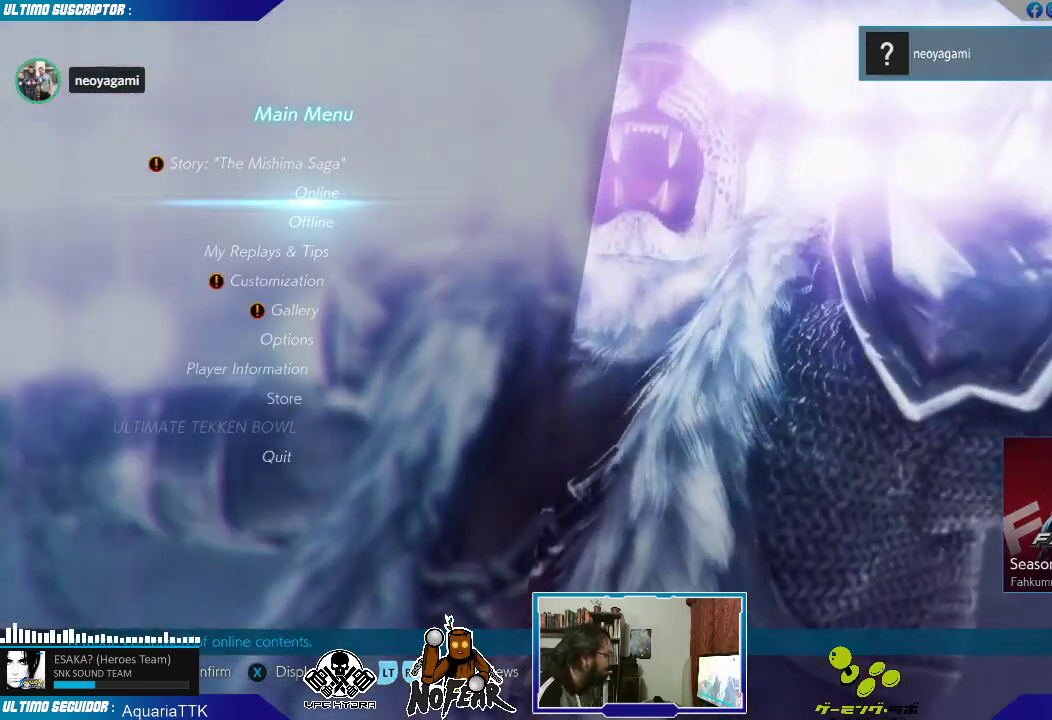
{"dt_ms": 1000, "buttons": [], "left_stick": "center"}
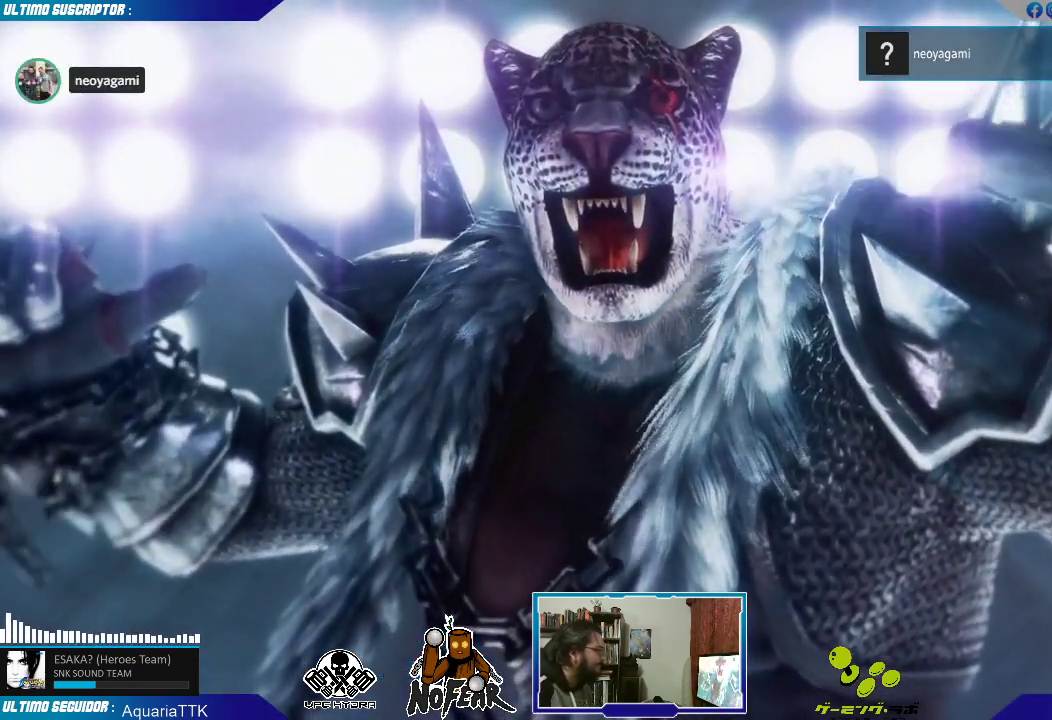
{"dt_ms": 1000, "buttons": [], "left_stick": "center"}
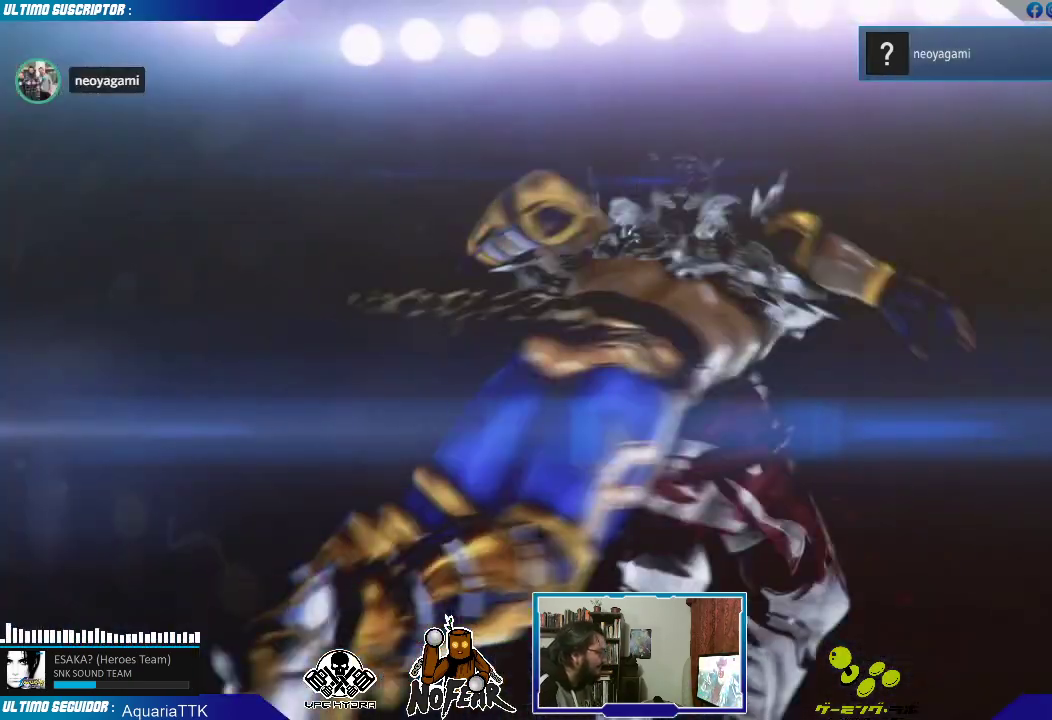
{"dt_ms": 500, "buttons": [], "left_stick": "center", "events": []}
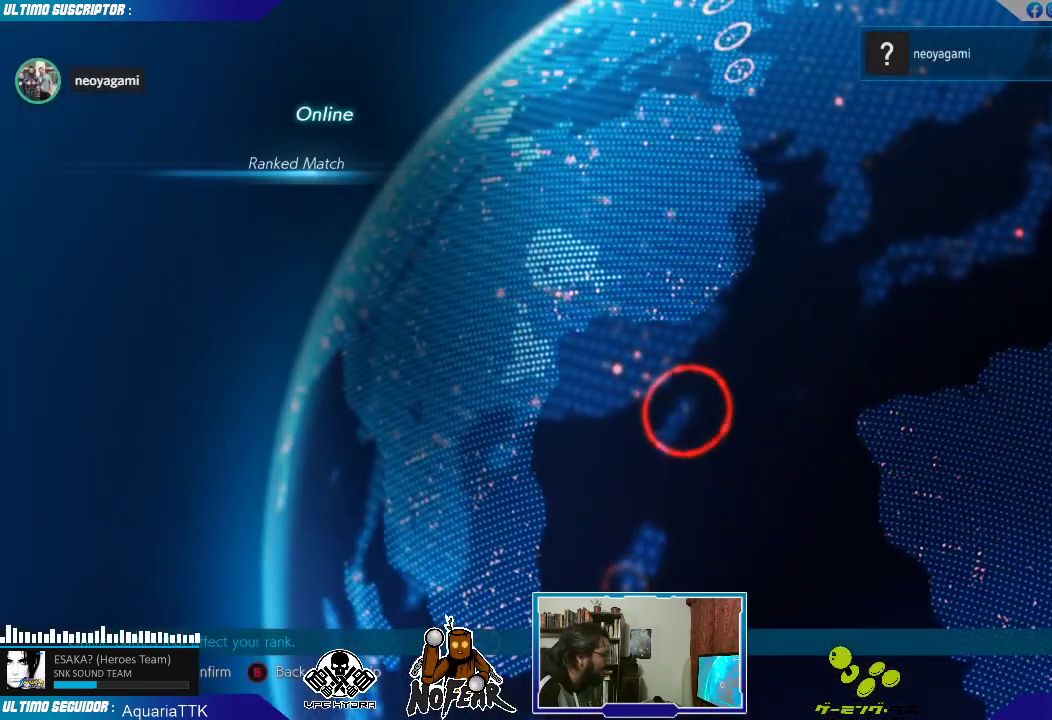
{"dt_ms": 500, "buttons": [], "left_stick": "center", "events": []}
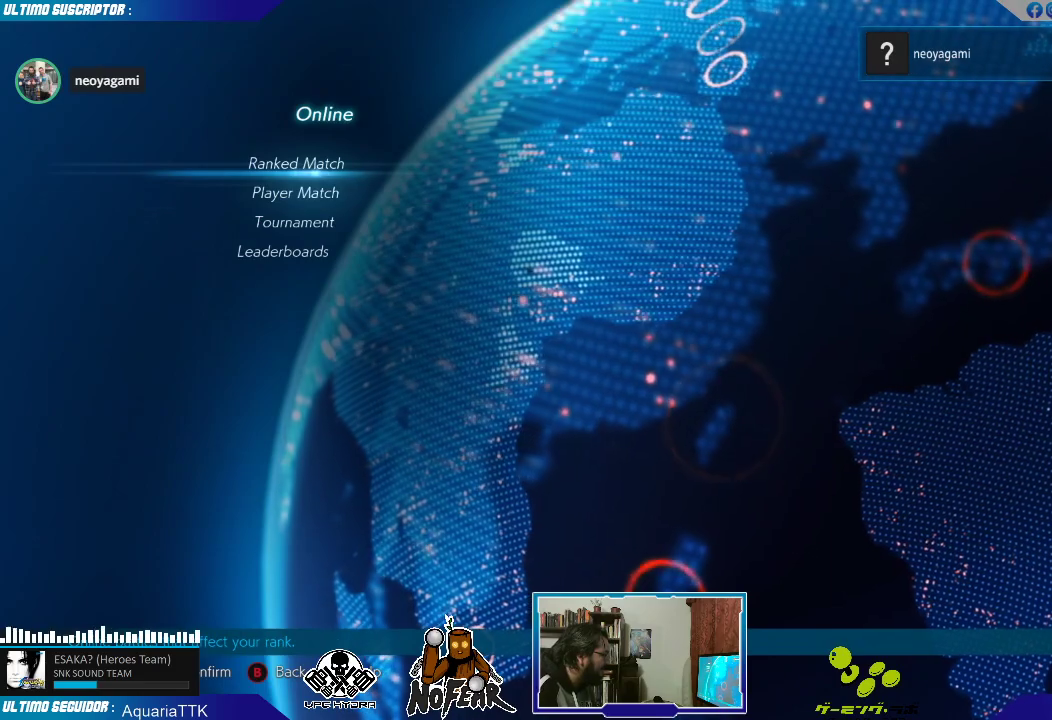
{"dt_ms": 500, "buttons": [], "left_stick": "center", "events": [[17, "left_stick", "down"], [133, "left_stick", "center"], [383, "left_stick", "up"], [483, "left_stick", "center"]]}
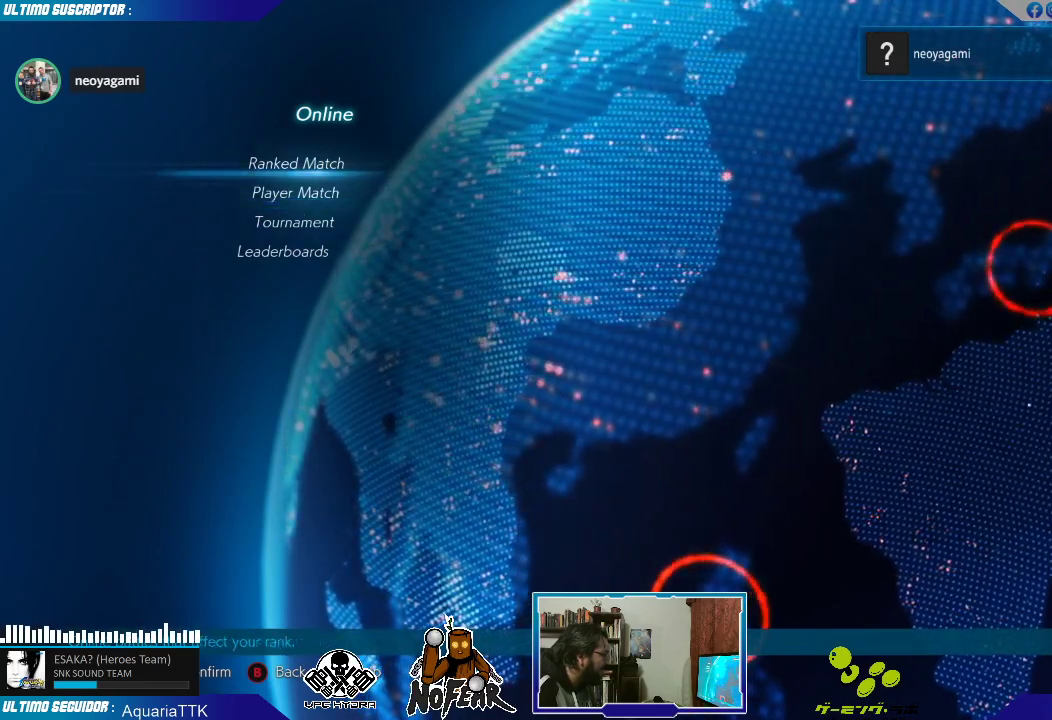
{"dt_ms": 500, "buttons": [], "left_stick": "center", "events": [[200, "L2", "down"], [300, "L2", "up"]]}
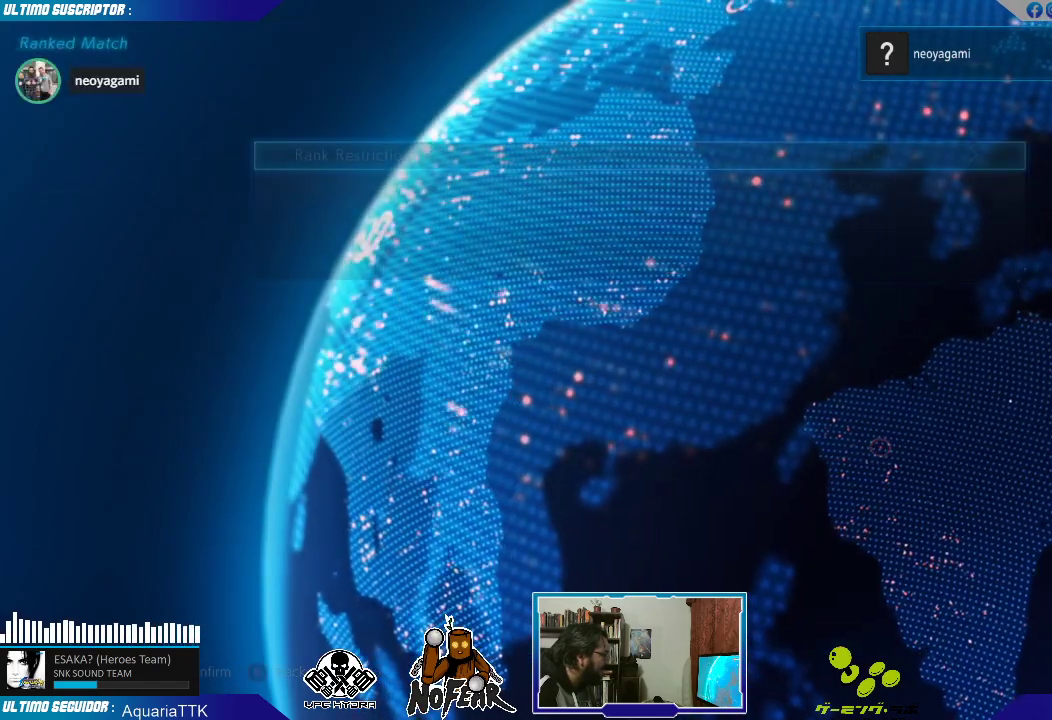
{"dt_ms": 500, "buttons": [], "left_stick": "down", "events": [[483, "left_stick", "down"]]}
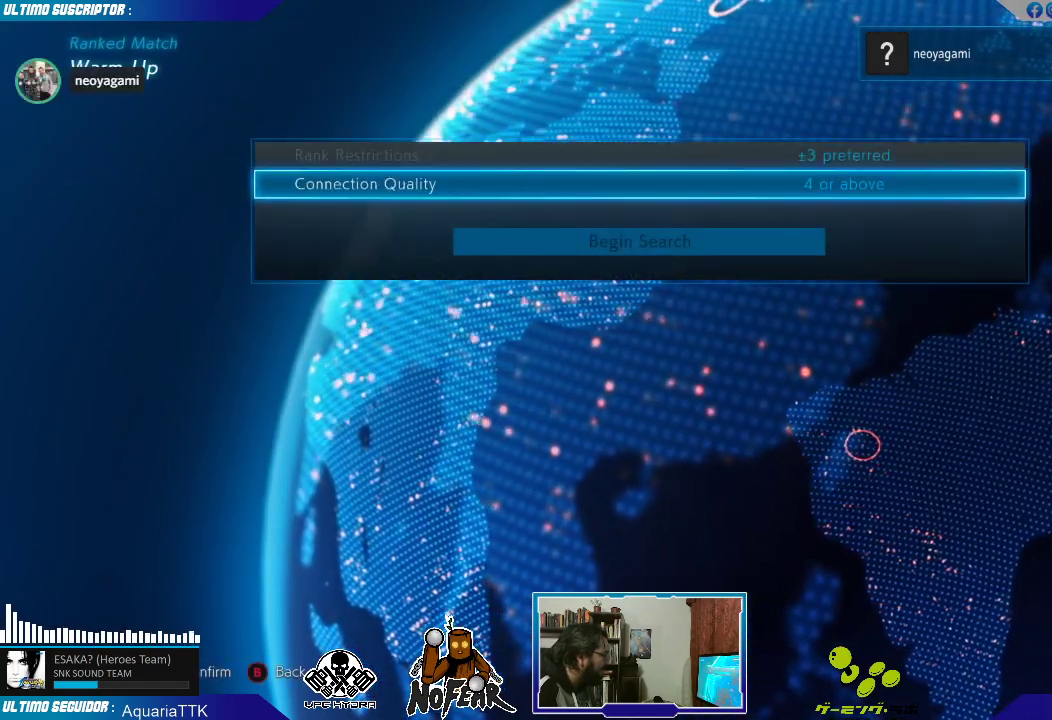
{"dt_ms": 500, "buttons": [], "left_stick": "center", "events": [[400, "left_stick", "center"]]}
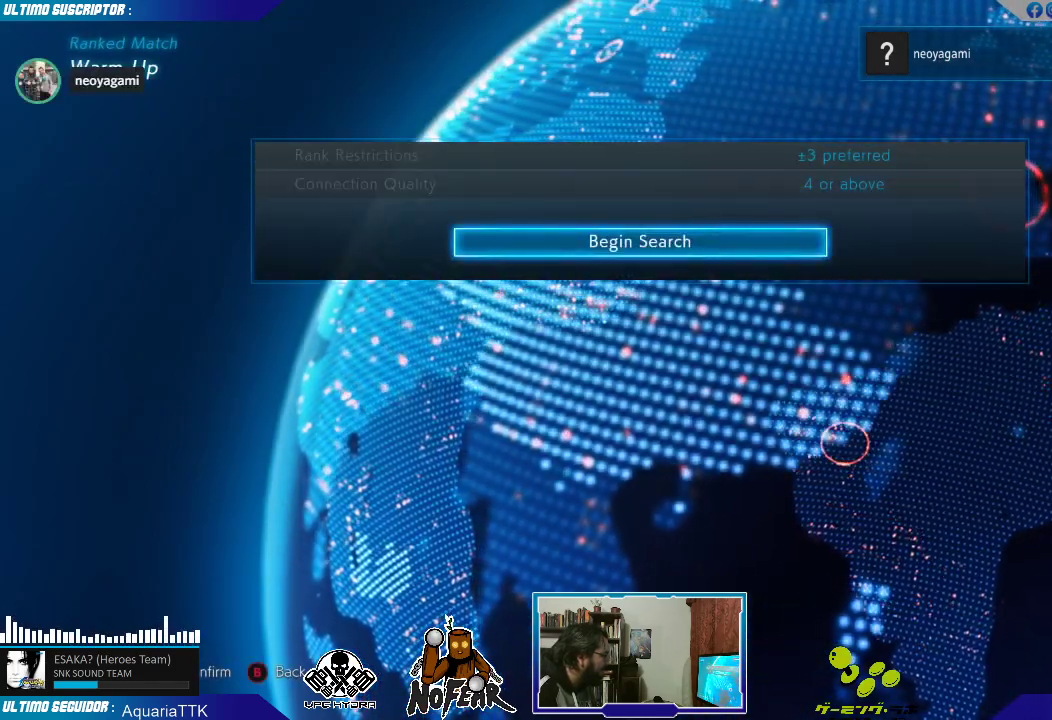
{"dt_ms": 500, "buttons": [], "left_stick": "center", "events": [[117, "L2", "down"], [183, "L2", "up"]]}
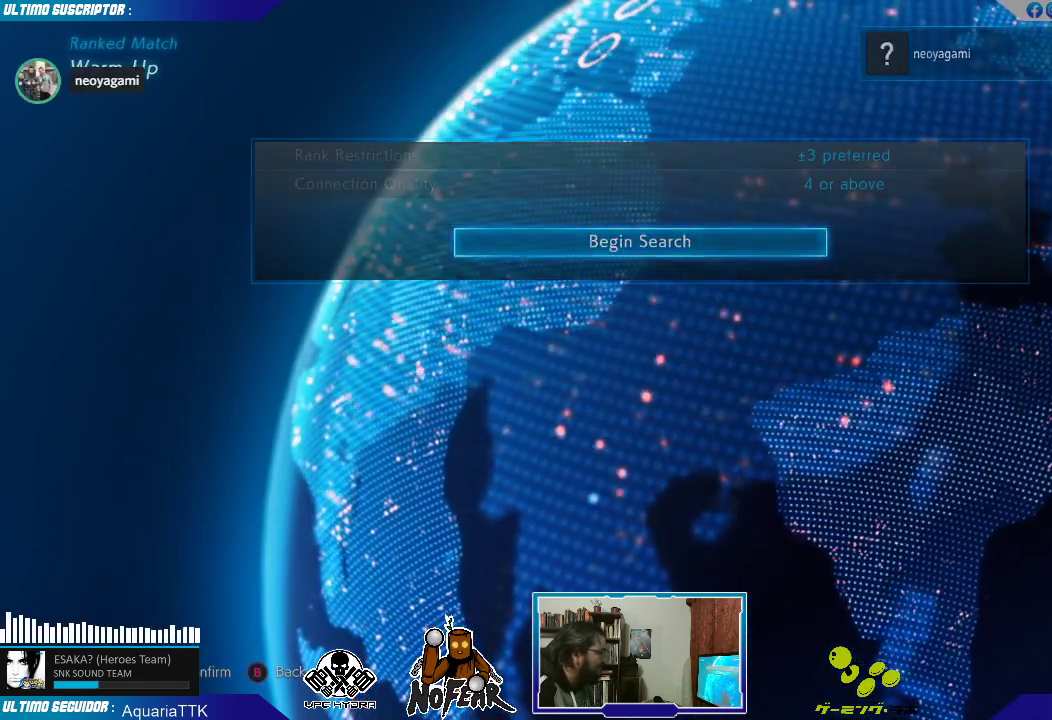
{"dt_ms": 500, "buttons": [], "left_stick": "center", "events": []}
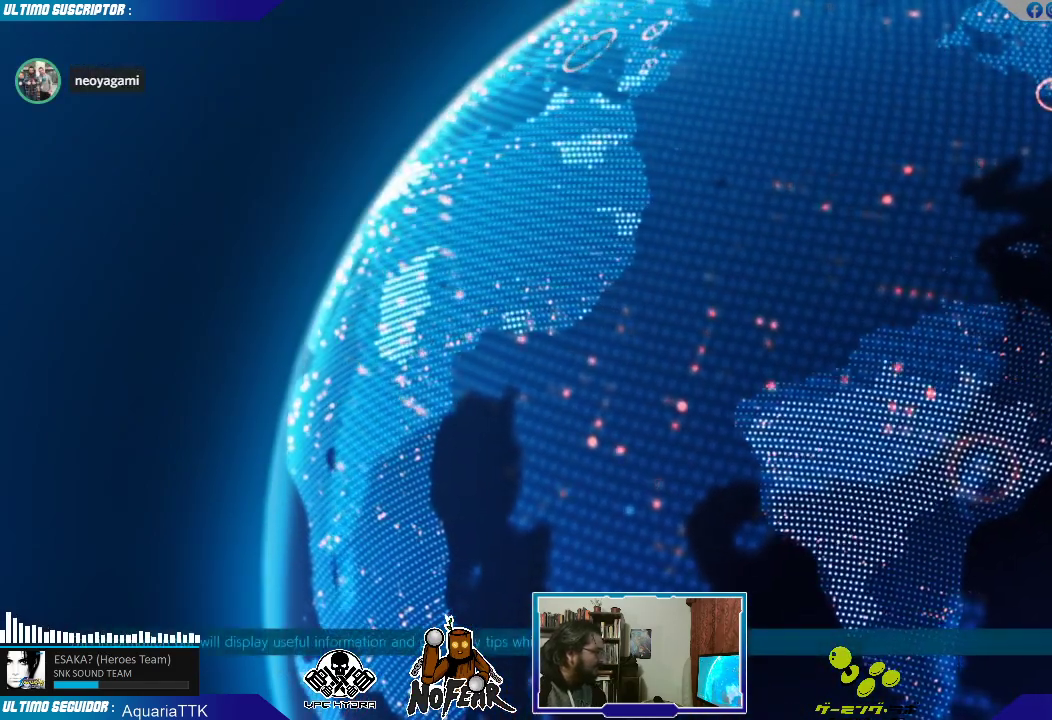
{"dt_ms": 500, "buttons": [], "left_stick": "center", "events": []}
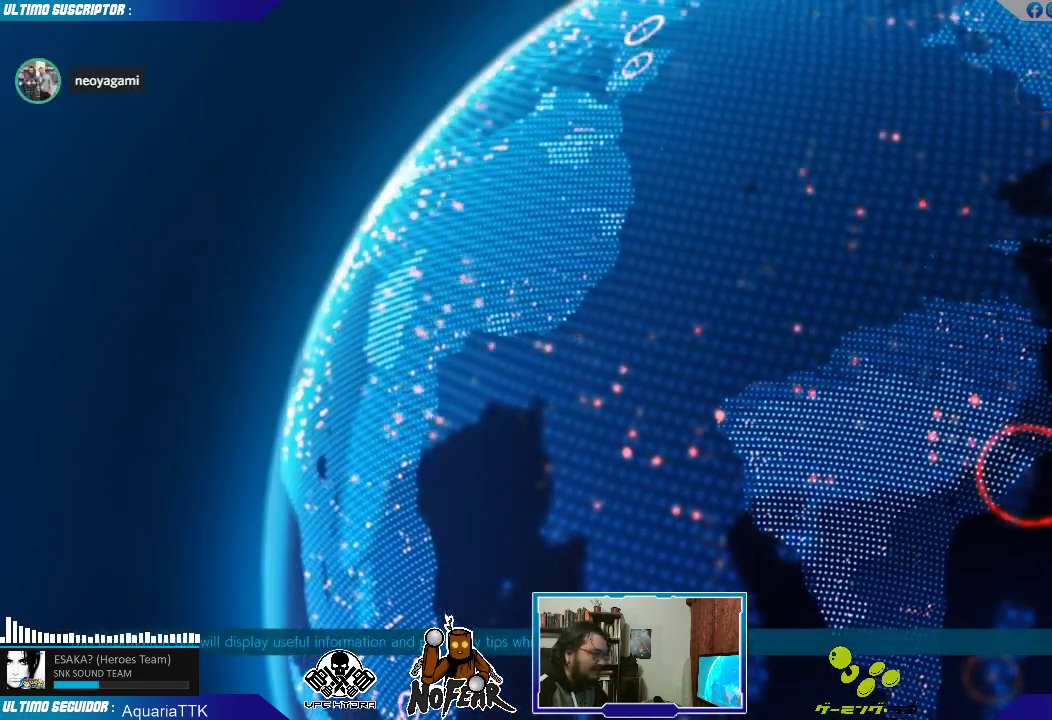
{"dt_ms": 500, "buttons": [], "left_stick": "center", "events": []}
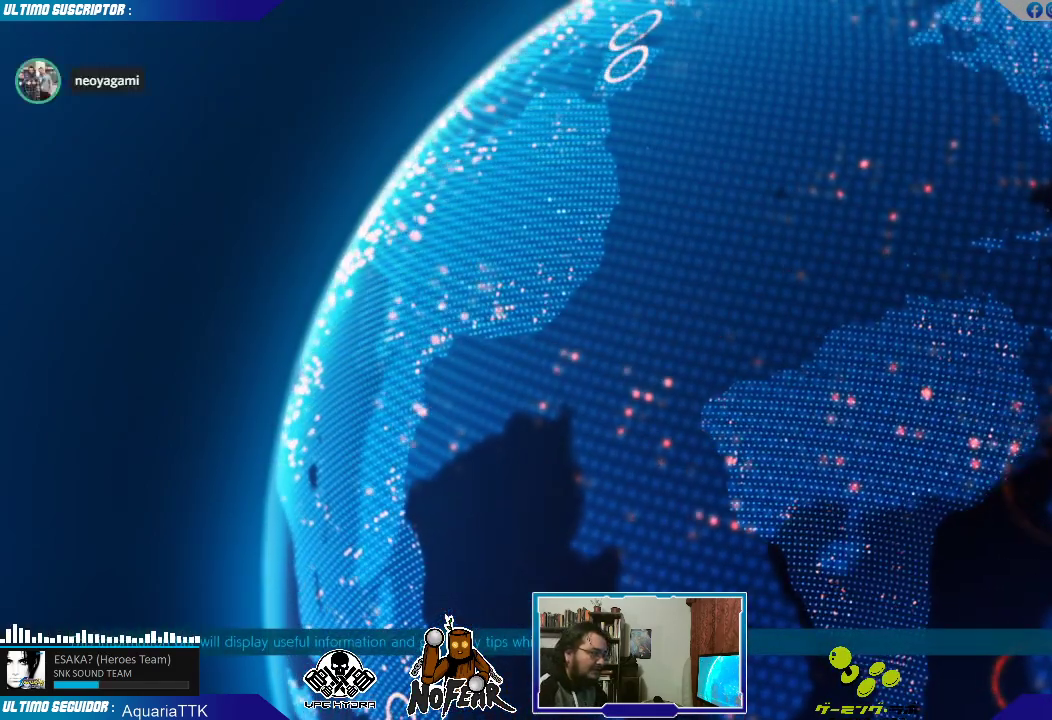
{"dt_ms": 500, "buttons": [], "left_stick": "center", "events": []}
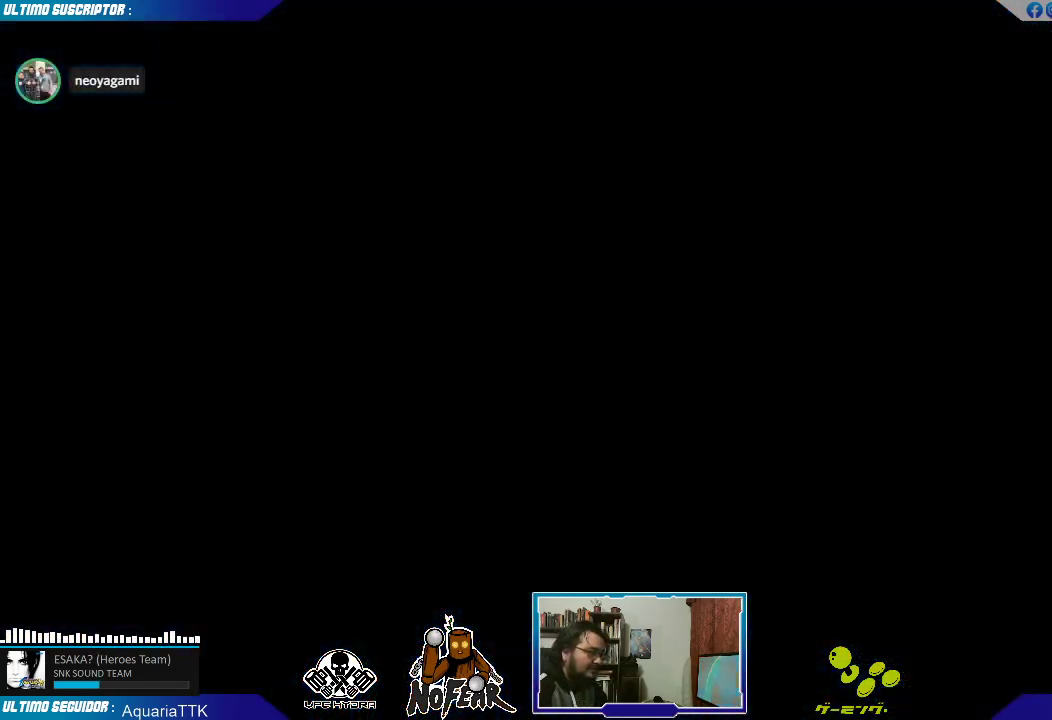
{"dt_ms": 500, "buttons": [], "left_stick": "center", "events": []}
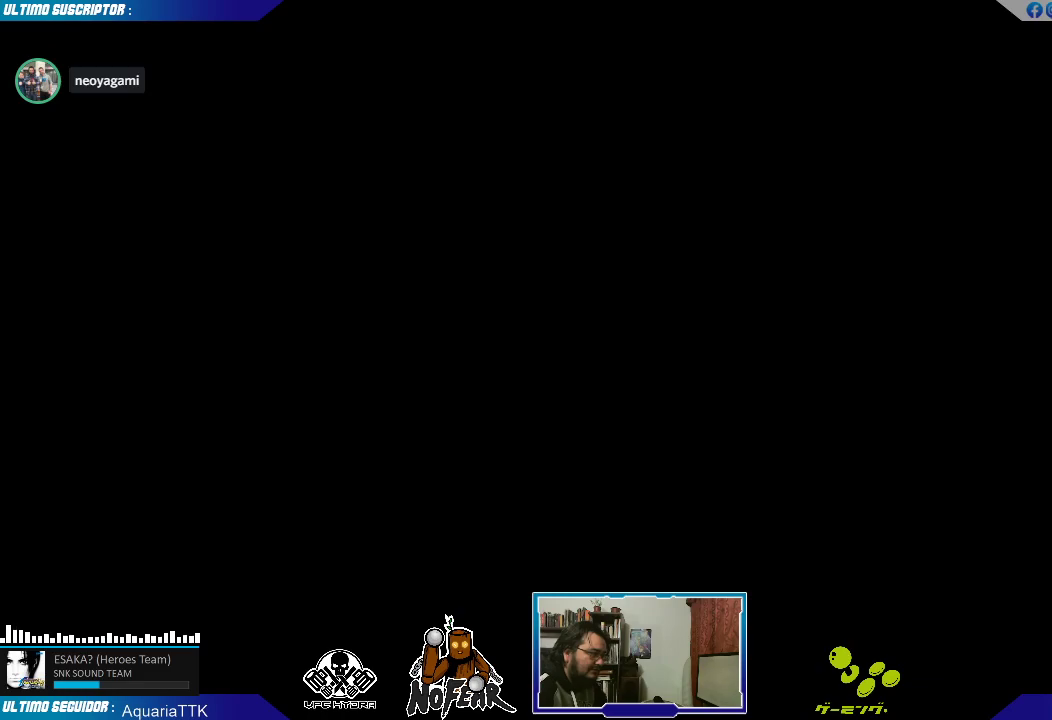
{"dt_ms": 500, "buttons": [], "left_stick": "center", "events": []}
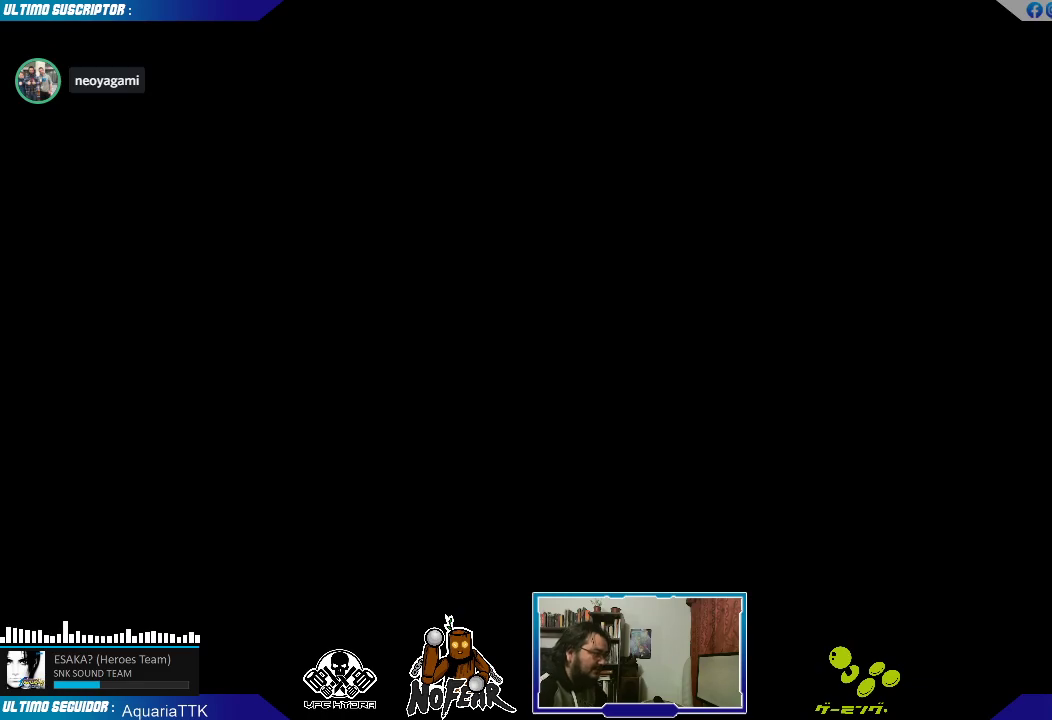
{"dt_ms": 500, "buttons": [], "left_stick": "center", "events": []}
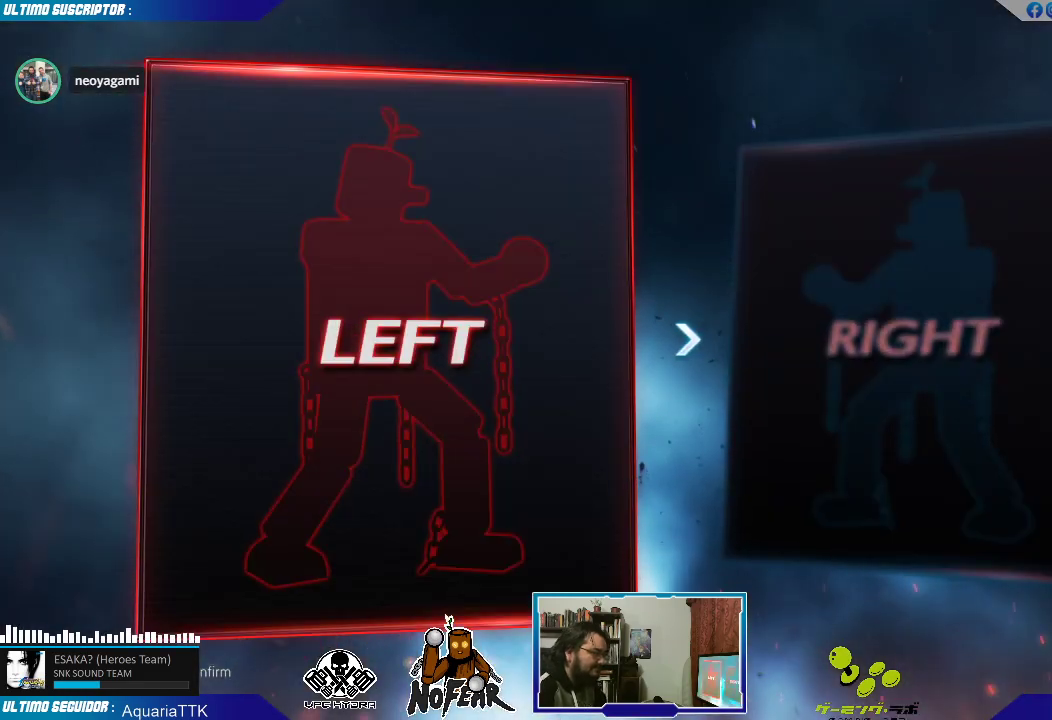
{"dt_ms": 500, "buttons": [], "left_stick": "center", "events": []}
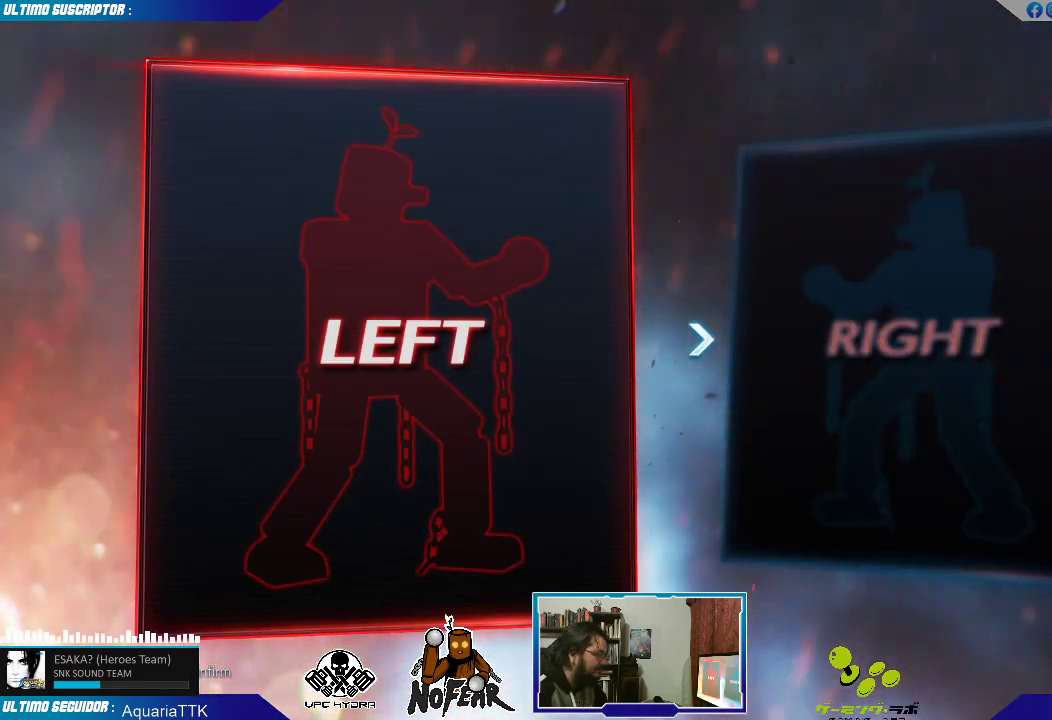
{"dt_ms": 500, "buttons": ["L2"], "left_stick": "center", "events": [[433, "L2", "down"]]}
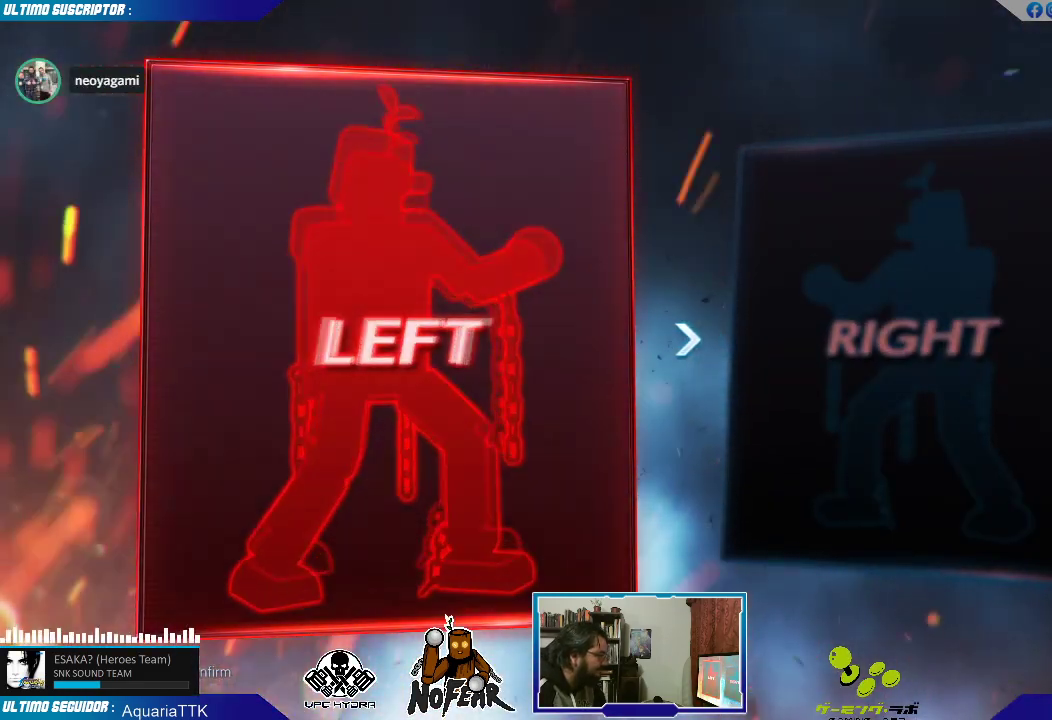
{"dt_ms": 500, "buttons": [], "left_stick": "center", "events": [[33, "L2", "up"]]}
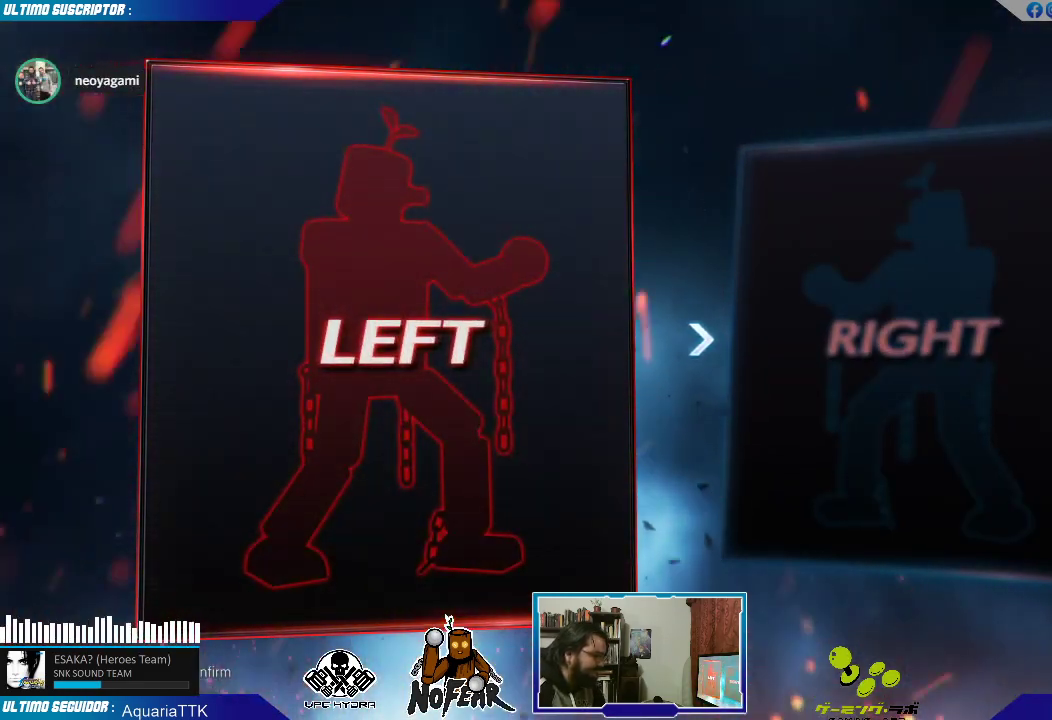
{"dt_ms": 500, "buttons": [], "left_stick": "center"}
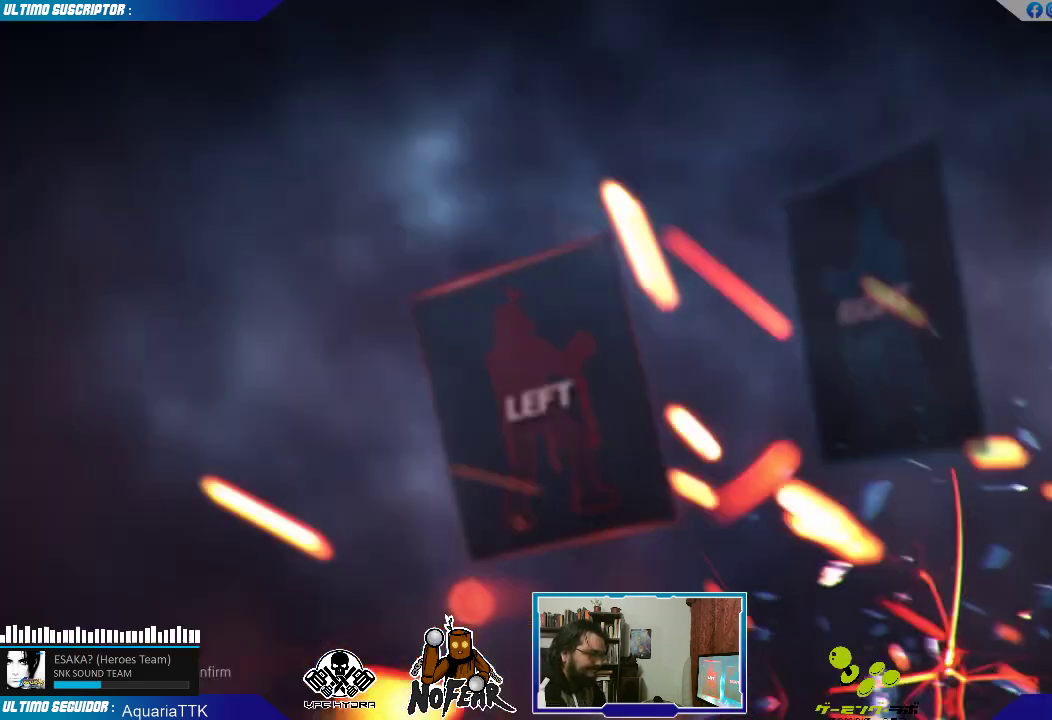
{"dt_ms": 1000, "buttons": [], "left_stick": "center"}
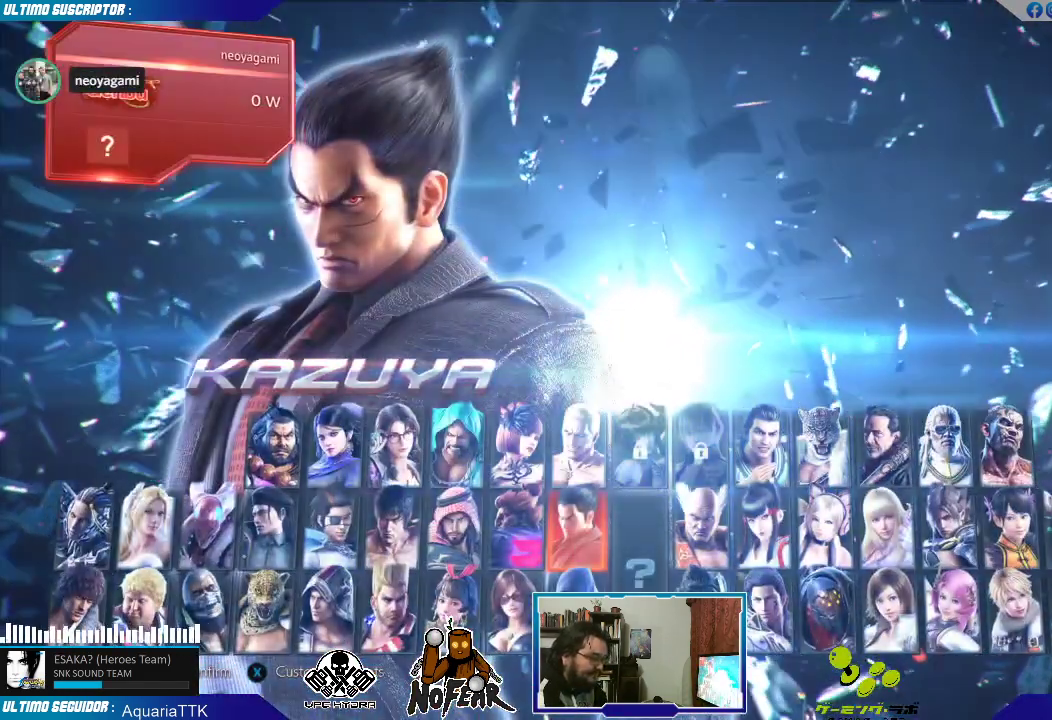
{"dt_ms": 500, "buttons": [], "left_stick": "center", "events": []}
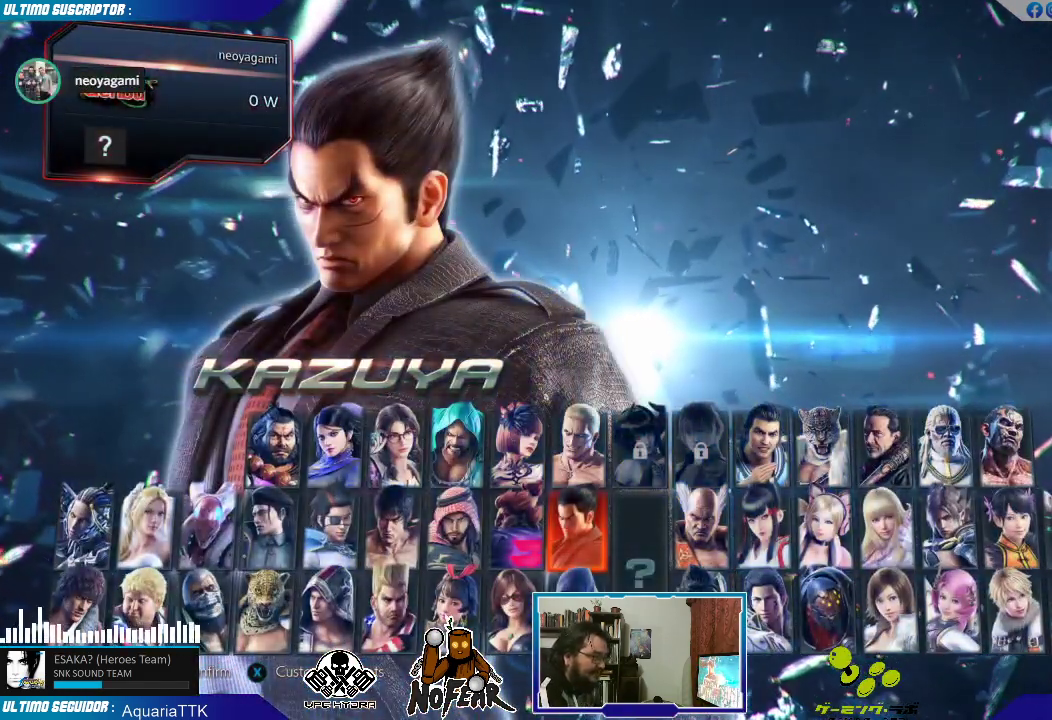
{"dt_ms": 500, "buttons": [], "left_stick": "center", "events": []}
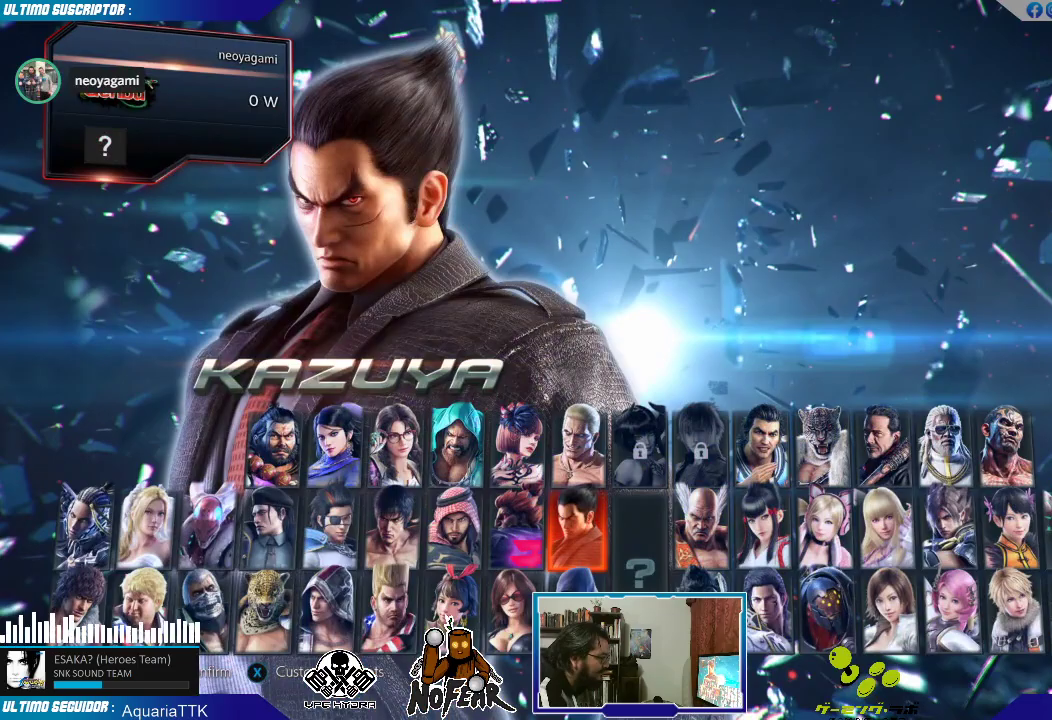
{"dt_ms": 500, "buttons": [], "left_stick": "center", "events": [[400, "left_stick", "up"], [467, "left_stick", "center"]]}
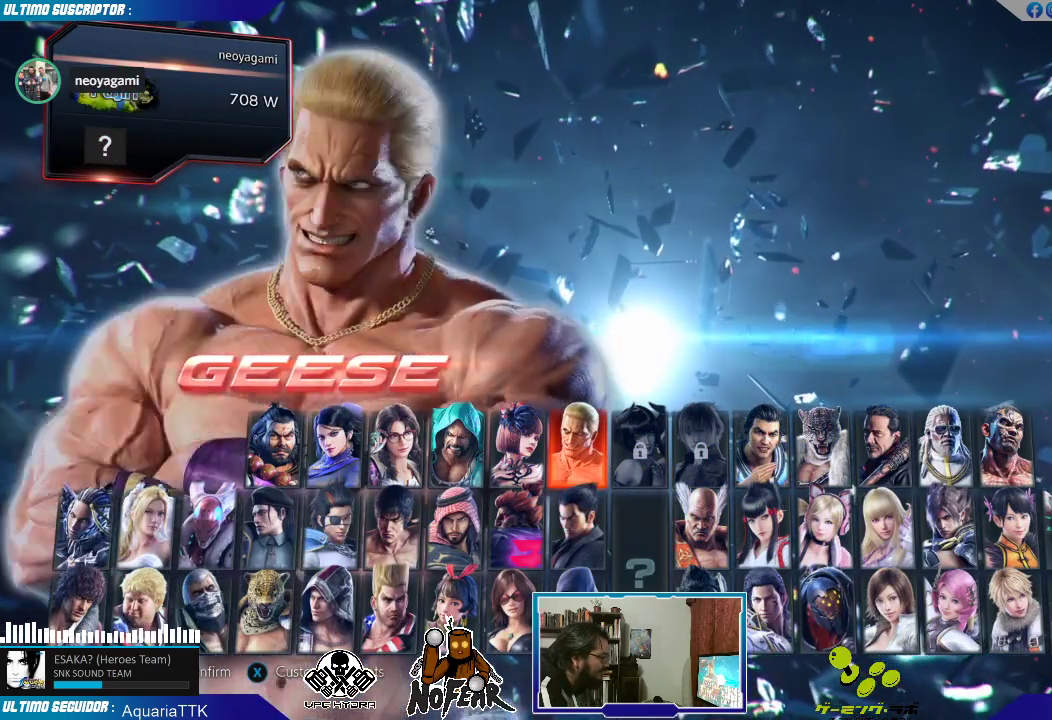
{"dt_ms": 500, "buttons": [], "left_stick": "center", "events": [[250, "L1", "down"], [417, "L1", "up"]]}
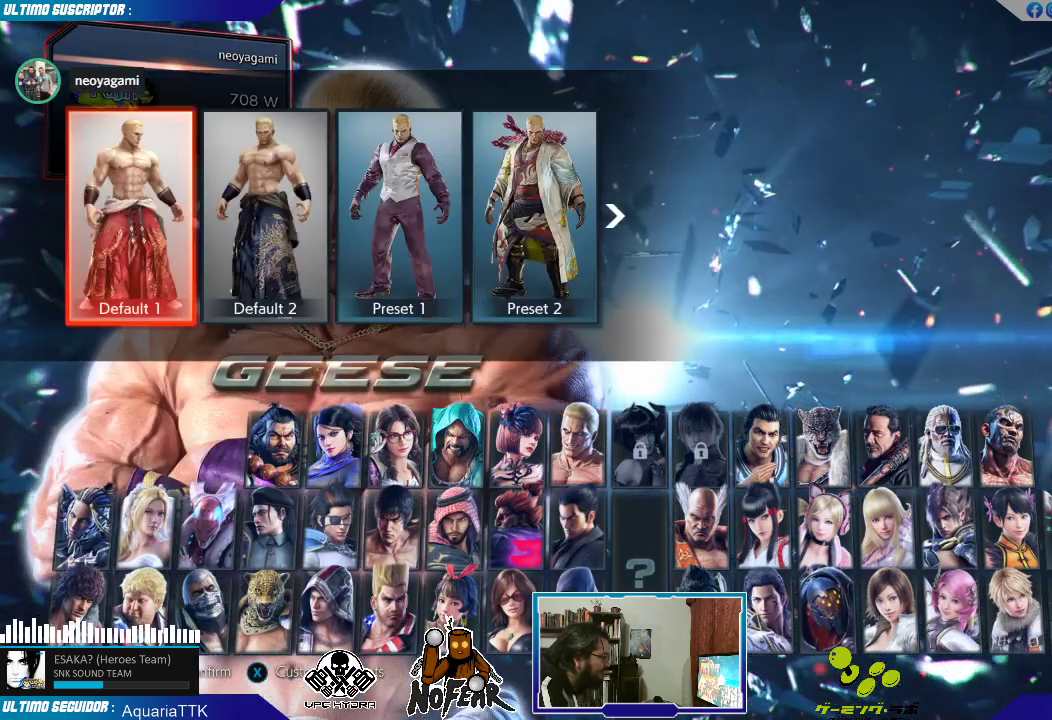
{"dt_ms": 500, "buttons": [], "left_stick": "right", "events": [[217, "left_stick", "right"]]}
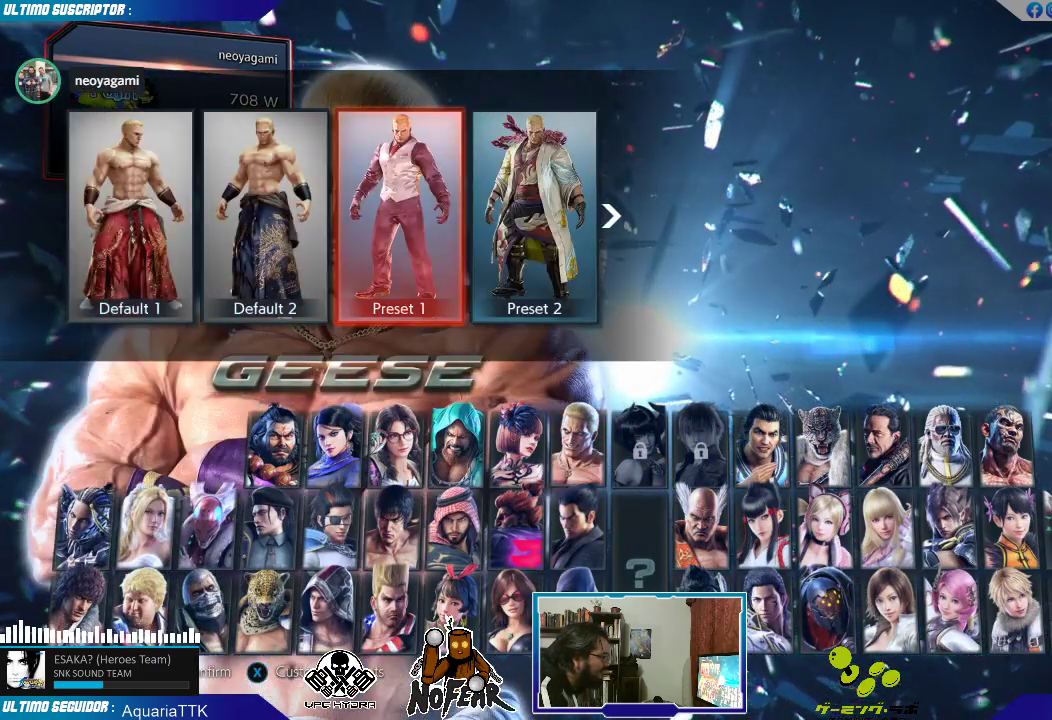
{"dt_ms": 500, "buttons": [], "left_stick": "right", "events": []}
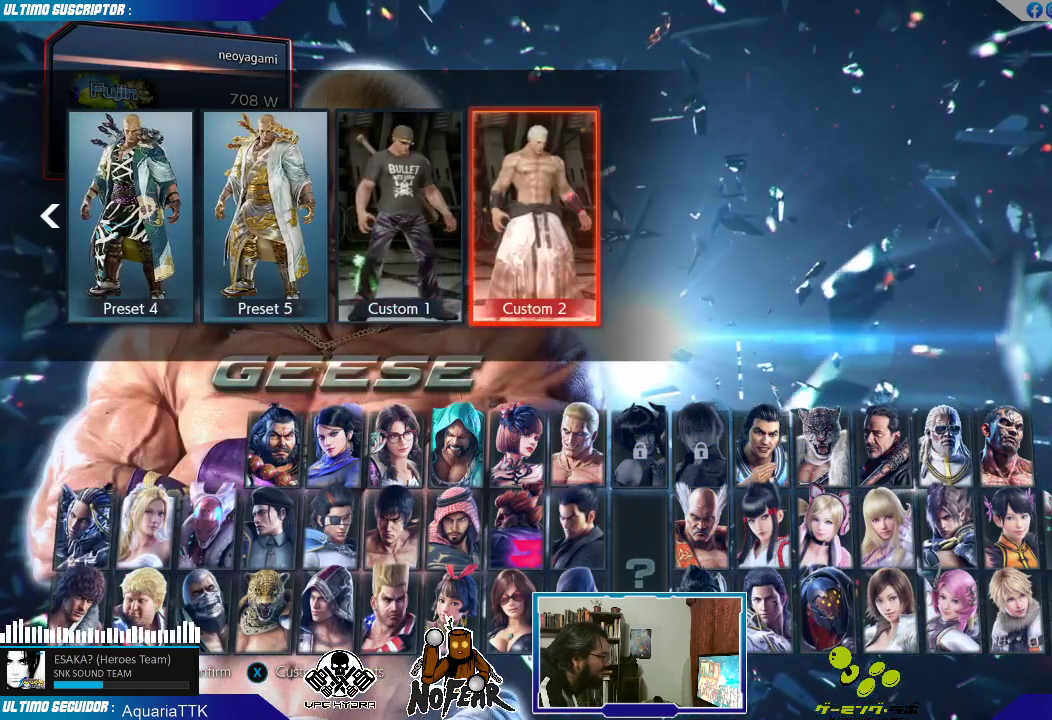
{"dt_ms": 500, "buttons": [], "left_stick": "center", "events": [[83, "left_stick", "center"]]}